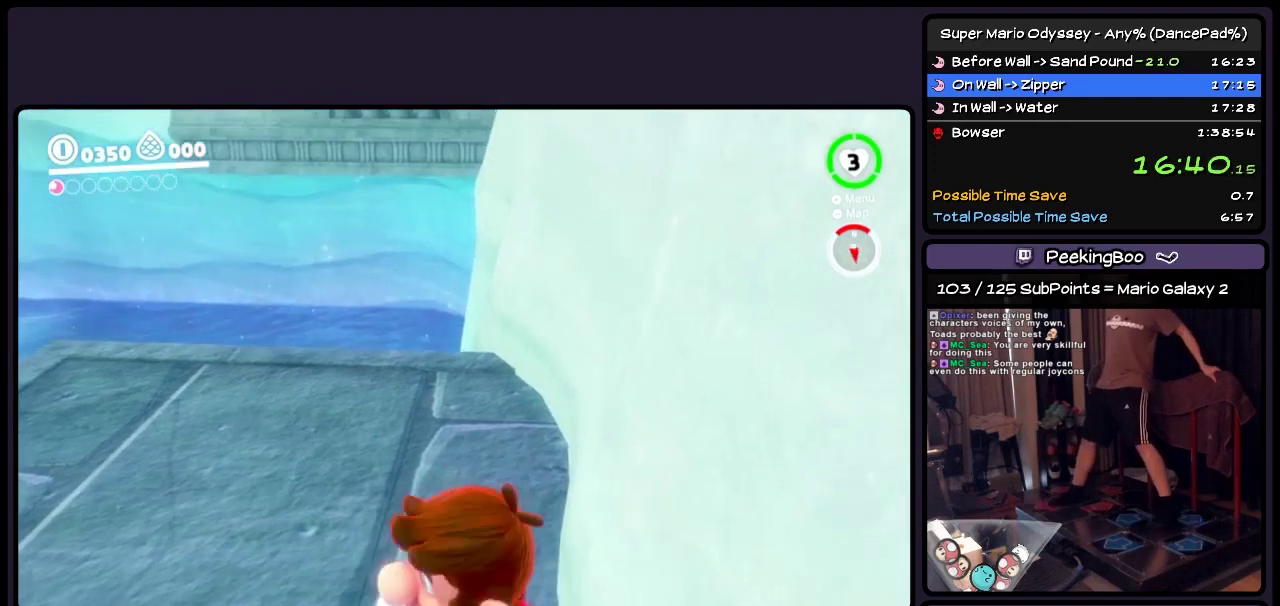
Gameplay with a controller (Nintendo layout); each line is a JSON object with the inputs held at the frame after it. "events" lists button and stick changes between this image and that frame as [ms after this image, input, new state], when the widget could be followed in between. Not read: L2 L3 R2 R3.
{"buttons": [], "events": [[50, "DPAD_DOWN", "up"], [217, "Y", "up"]]}
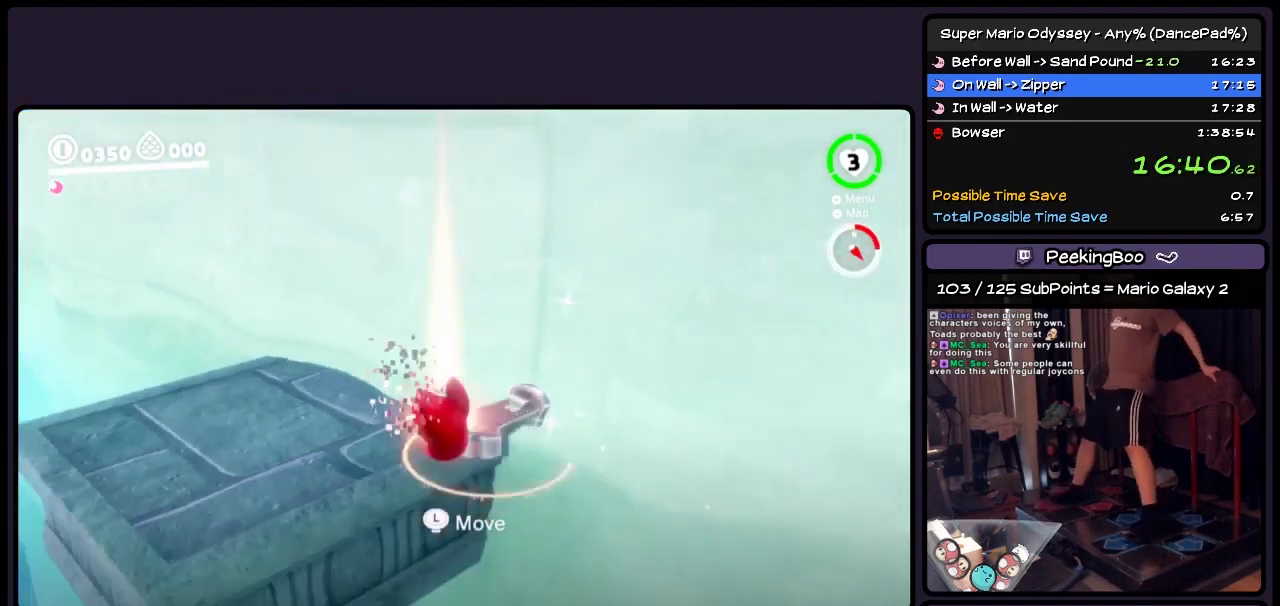
{"buttons": ["DPAD_UP", "DPAD_LEFT"], "events": [[50, "DPAD_UP", "down"], [383, "DPAD_LEFT", "down"]]}
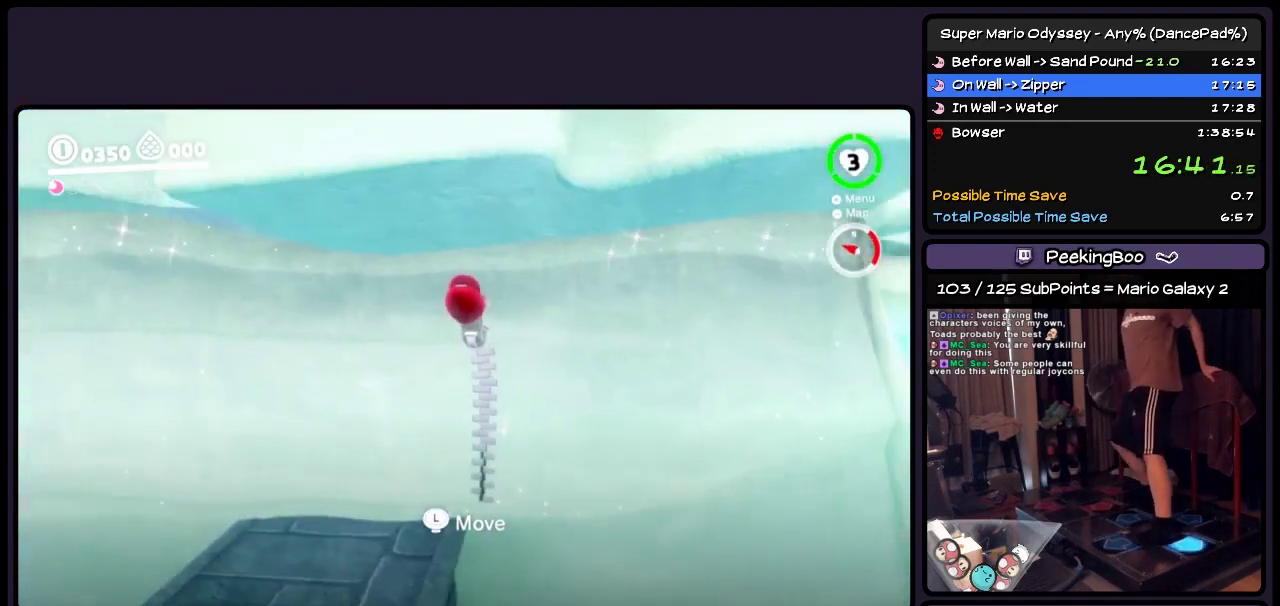
{"buttons": ["DPAD_LEFT"], "events": [[133, "DPAD_UP", "up"]]}
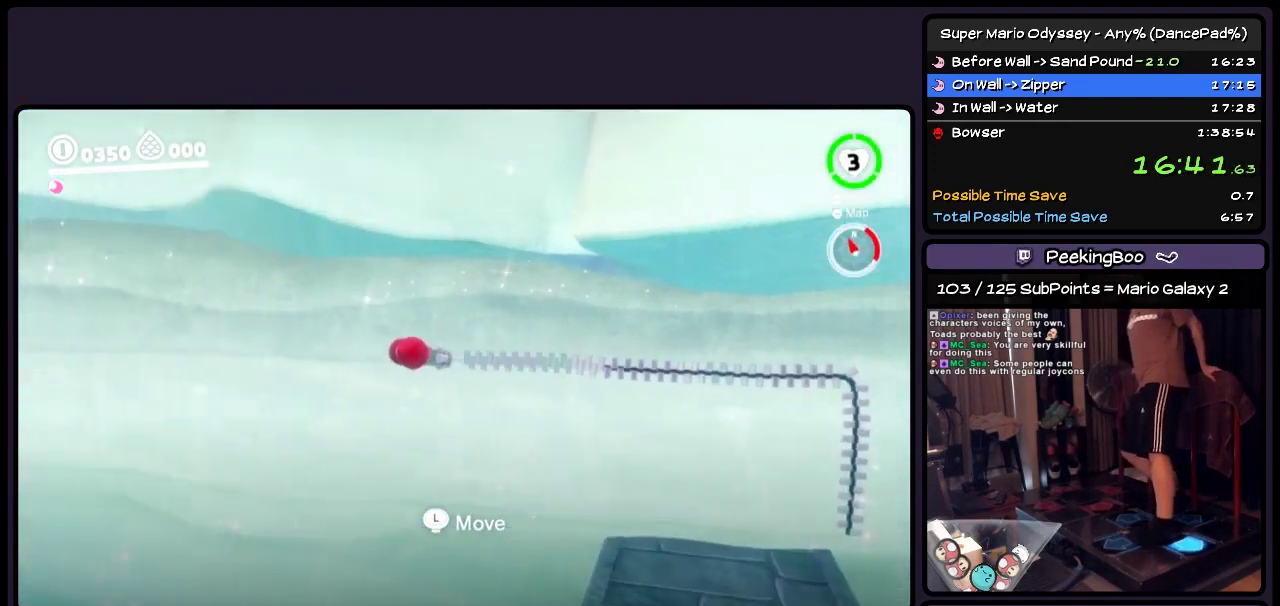
{"buttons": ["DPAD_LEFT"], "events": []}
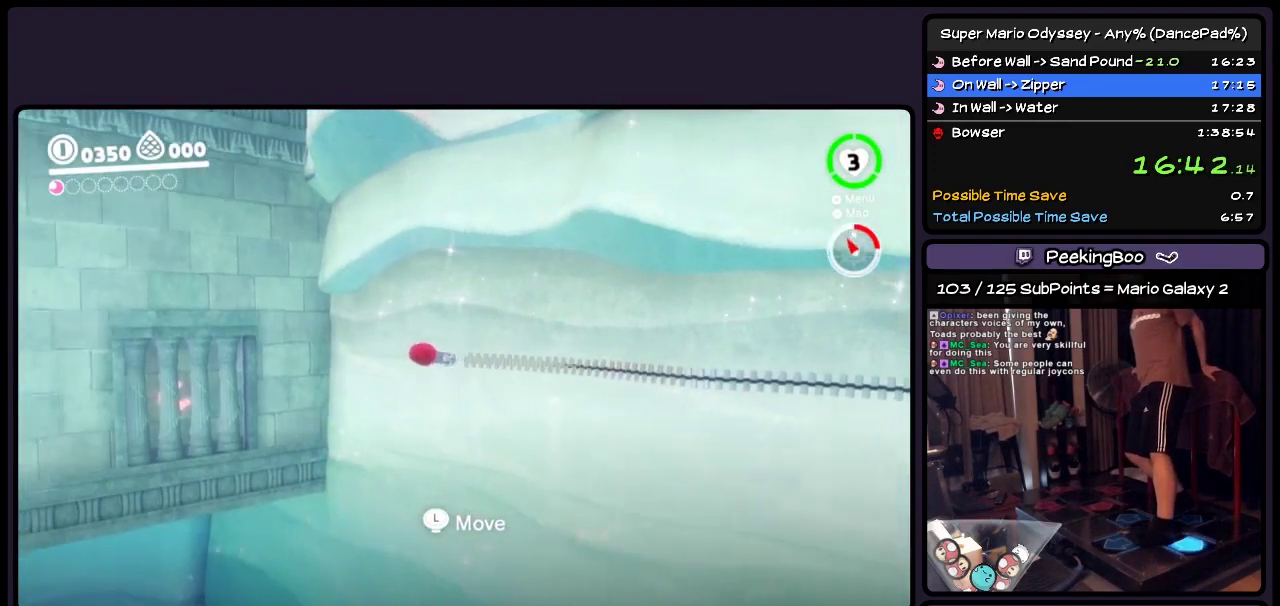
{"buttons": ["DPAD_DOWN"], "events": [[250, "DPAD_DOWN", "down"], [467, "DPAD_LEFT", "up"]]}
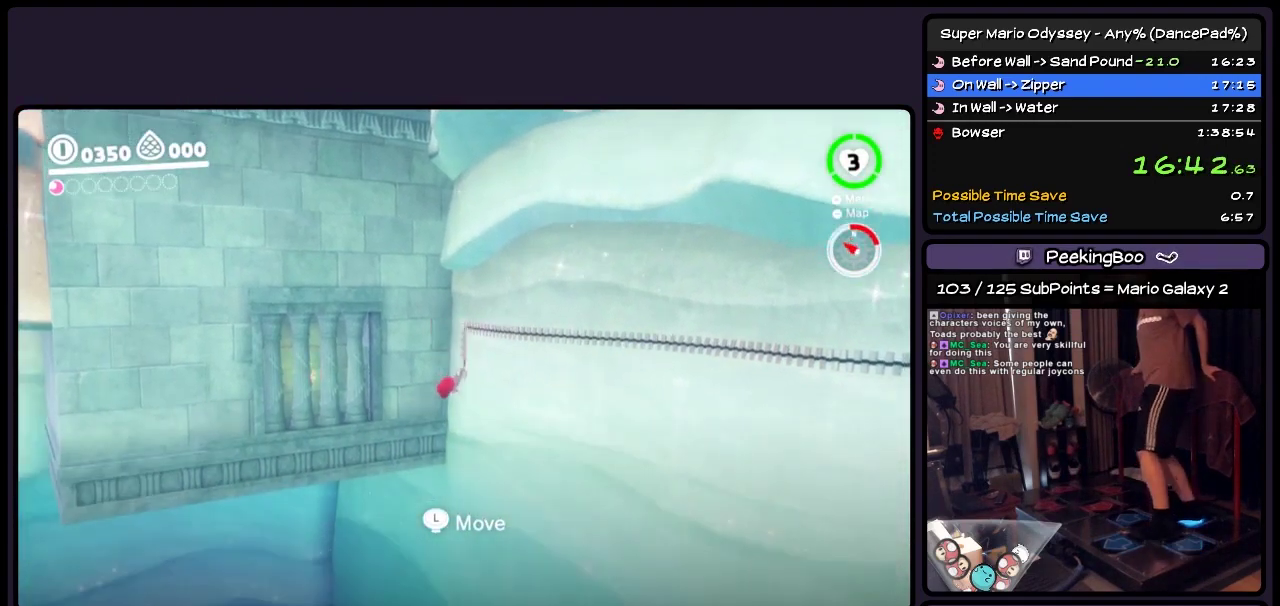
{"buttons": ["DPAD_RIGHT"], "events": [[167, "DPAD_RIGHT", "down"], [333, "DPAD_DOWN", "up"]]}
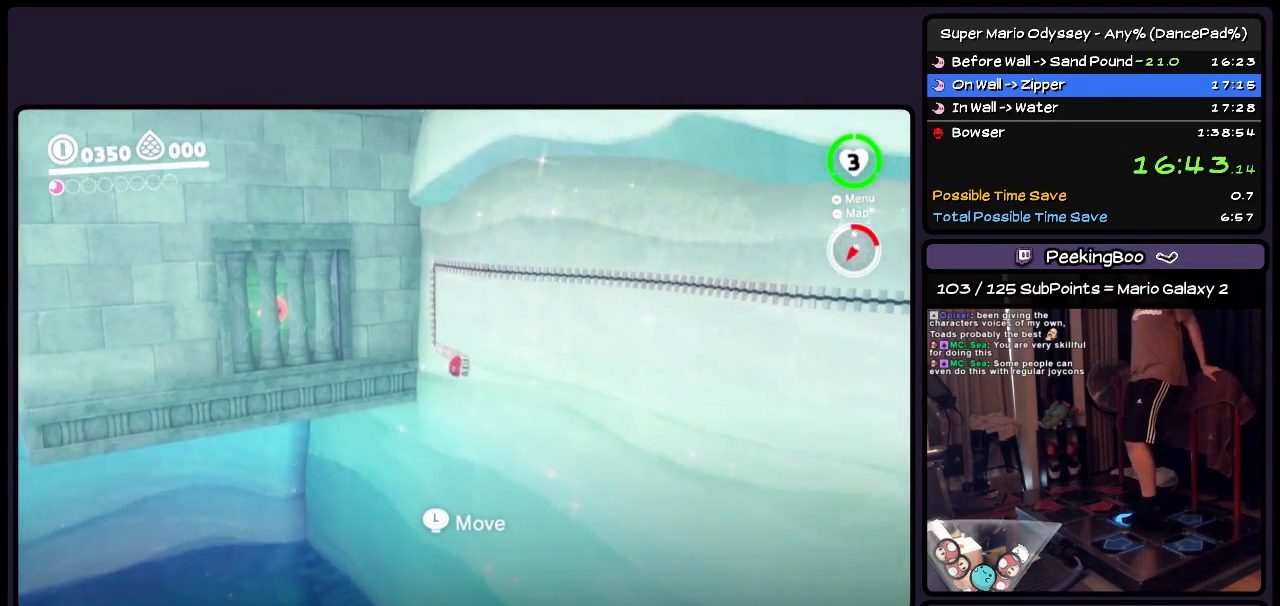
{"buttons": ["DPAD_RIGHT"], "events": []}
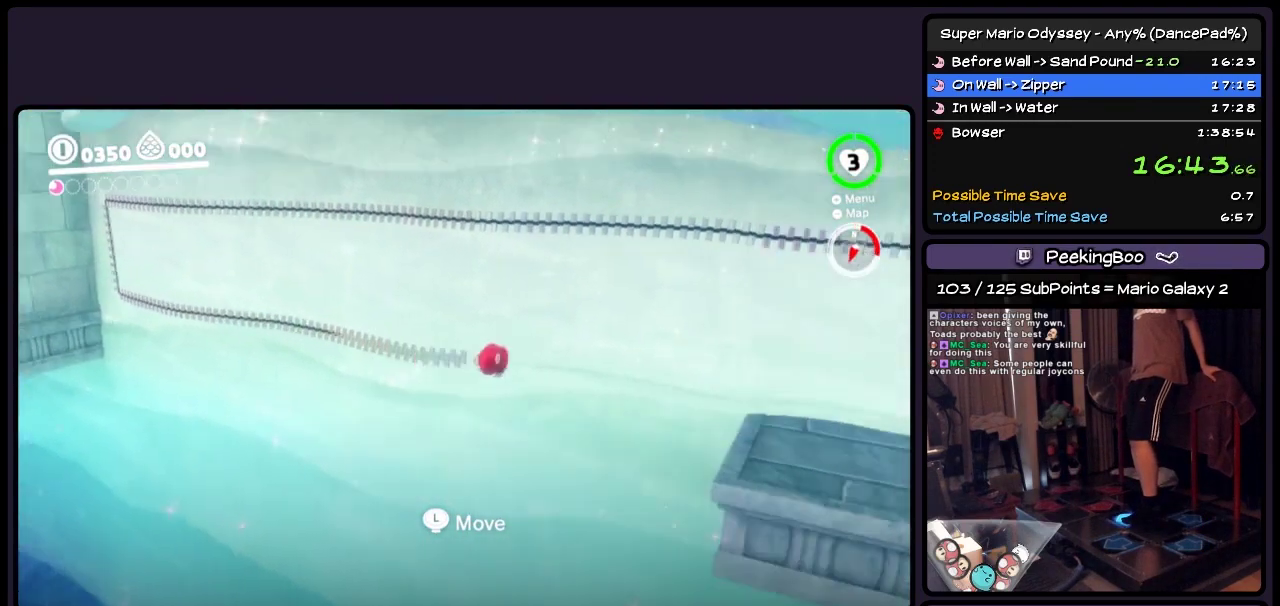
{"buttons": [], "events": [[467, "DPAD_RIGHT", "up"]]}
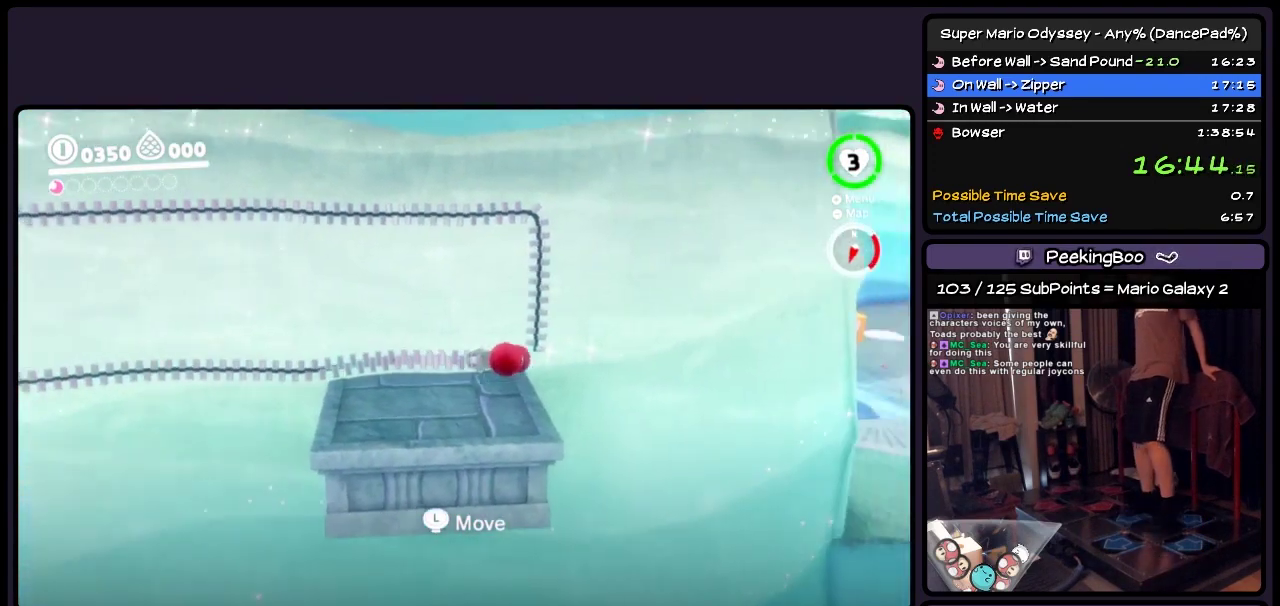
{"buttons": ["DPAD_UP"], "events": [[500, "DPAD_UP", "down"]]}
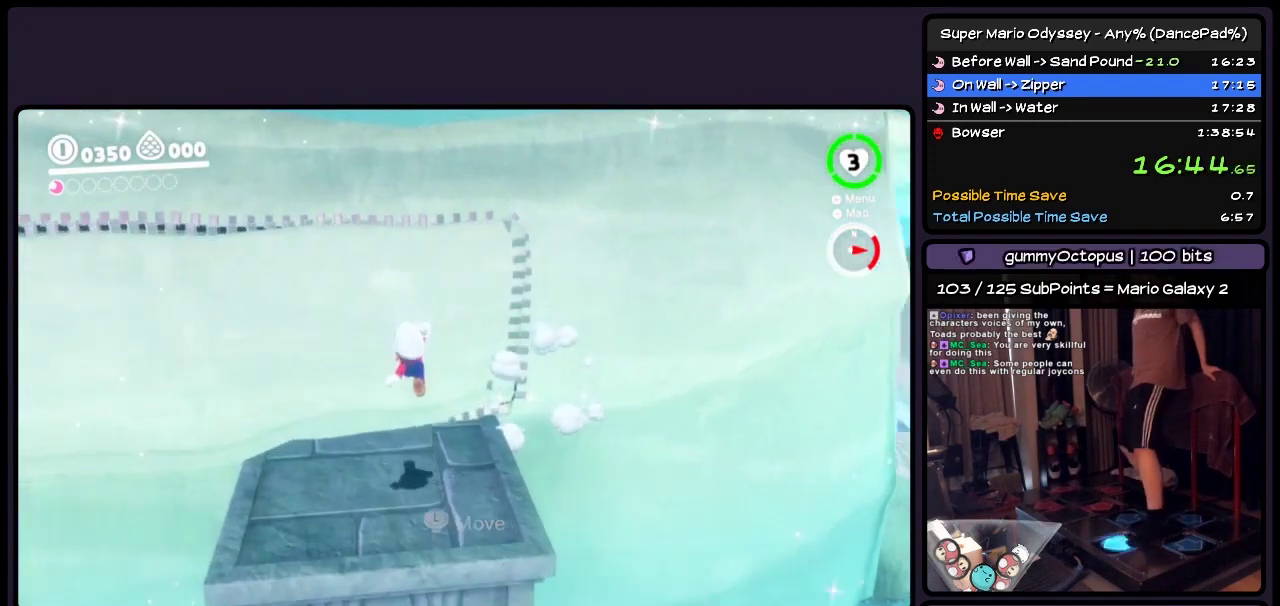
{"buttons": ["A", "DPAD_UP"], "events": [[300, "A", "down"]]}
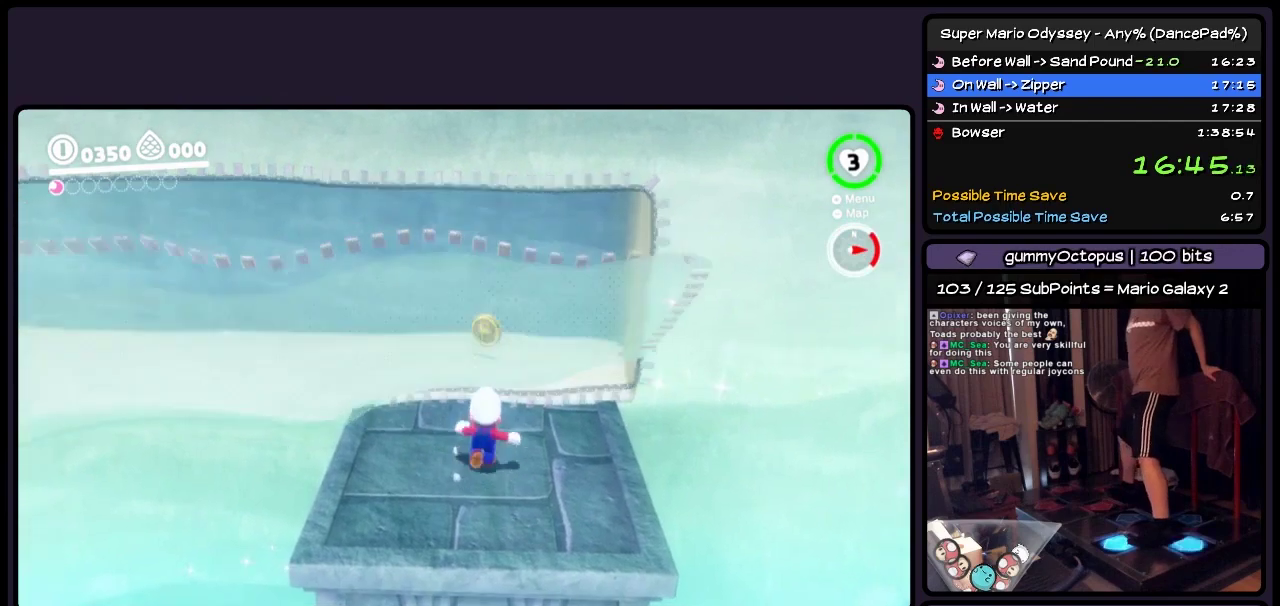
{"buttons": ["DPAD_UP", "DPAD_LEFT"], "events": [[83, "A", "up"], [133, "DPAD_LEFT", "down"]]}
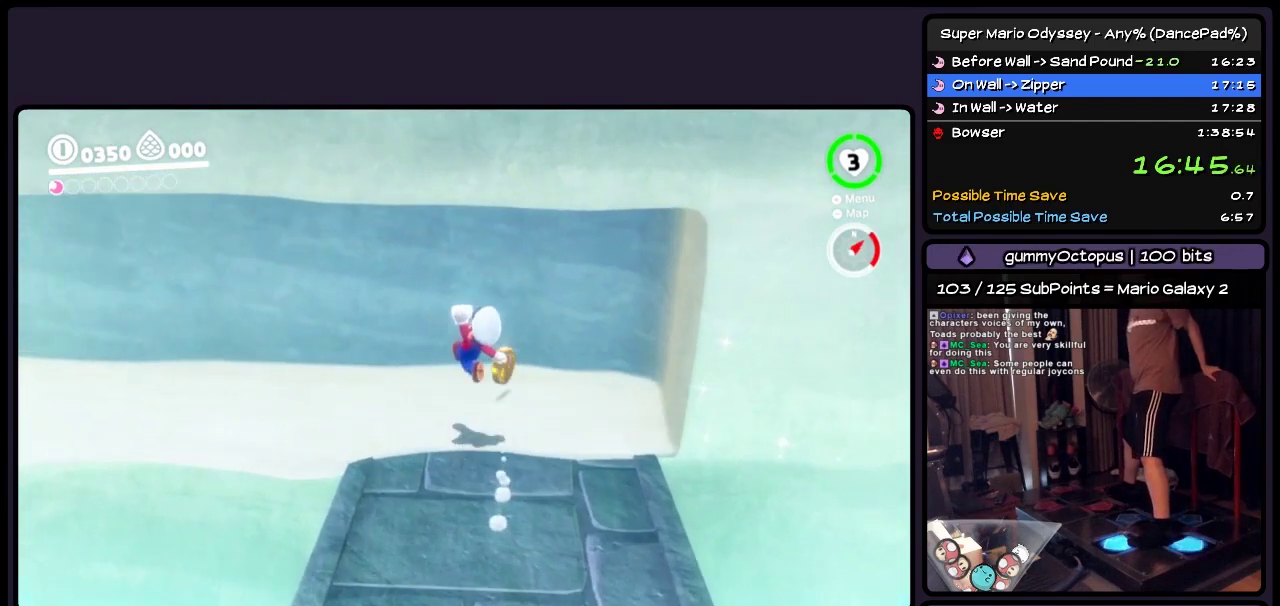
{"buttons": ["DPAD_UP", "DPAD_LEFT"], "events": [[300, "DPAD_UP", "up"], [500, "DPAD_UP", "down"]]}
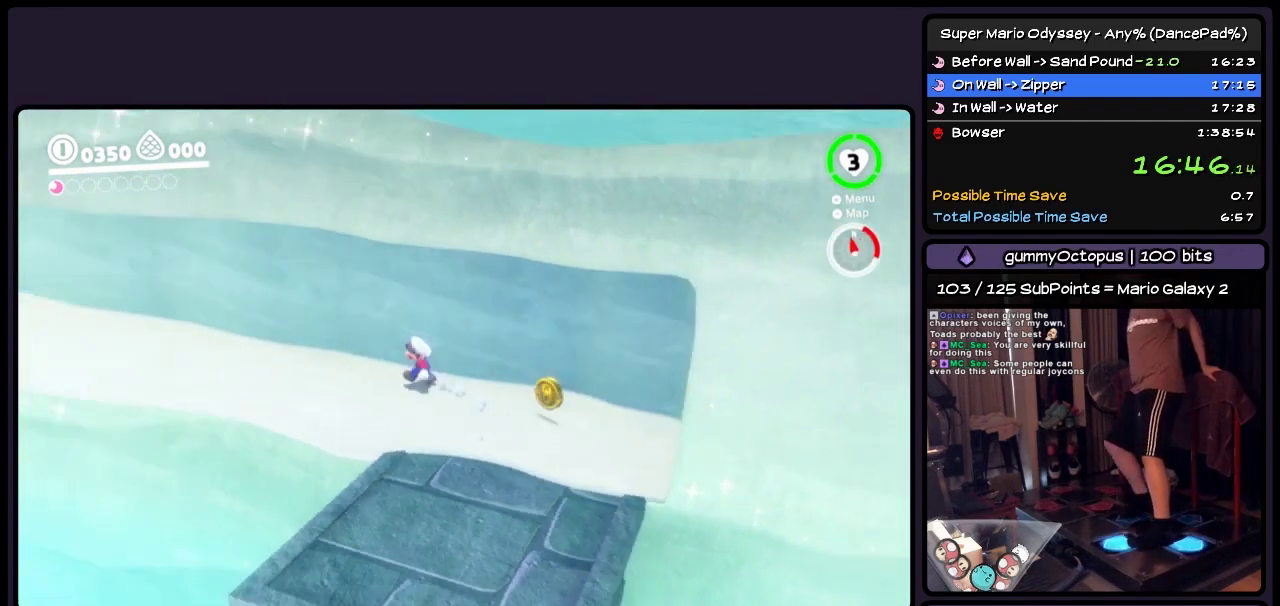
{"buttons": ["DPAD_UP", "DPAD_LEFT"], "events": []}
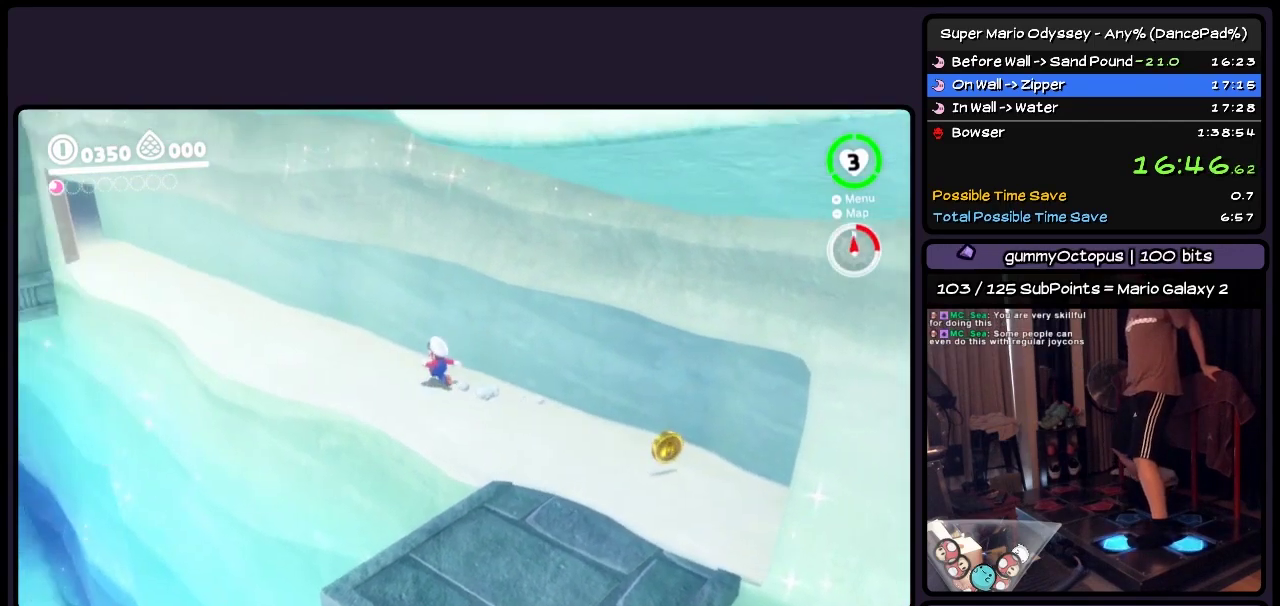
{"buttons": ["DPAD_UP", "DPAD_LEFT"], "events": []}
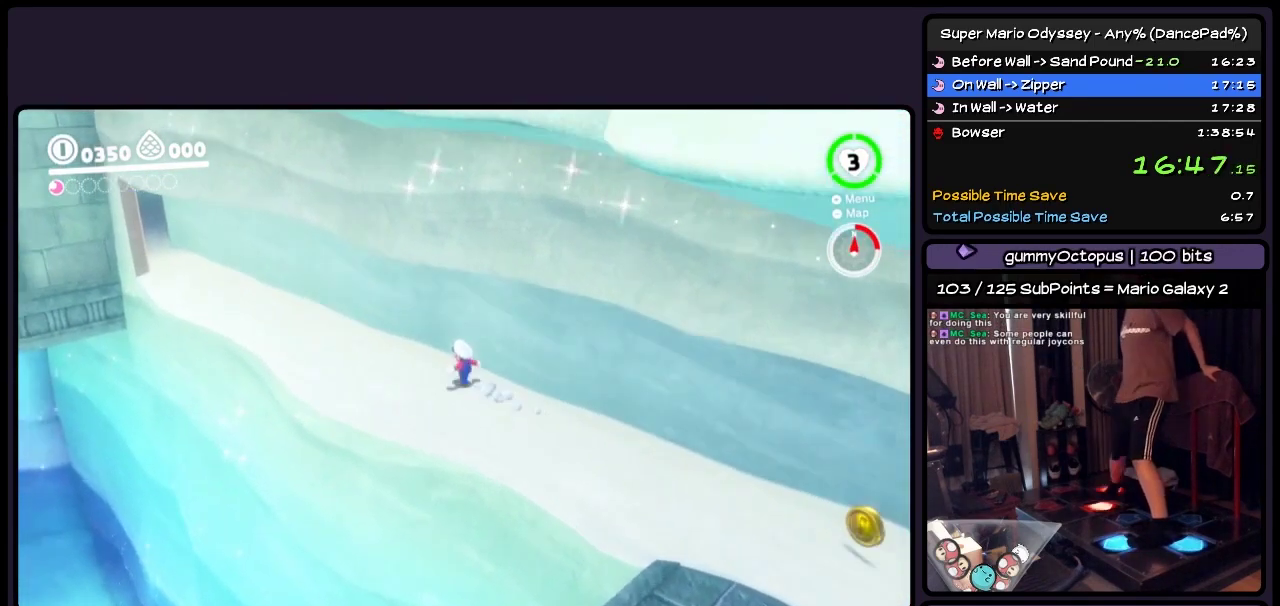
{"buttons": ["DPAD_UP", "DPAD_LEFT"], "events": [[167, "A", "down"], [300, "A", "up"]]}
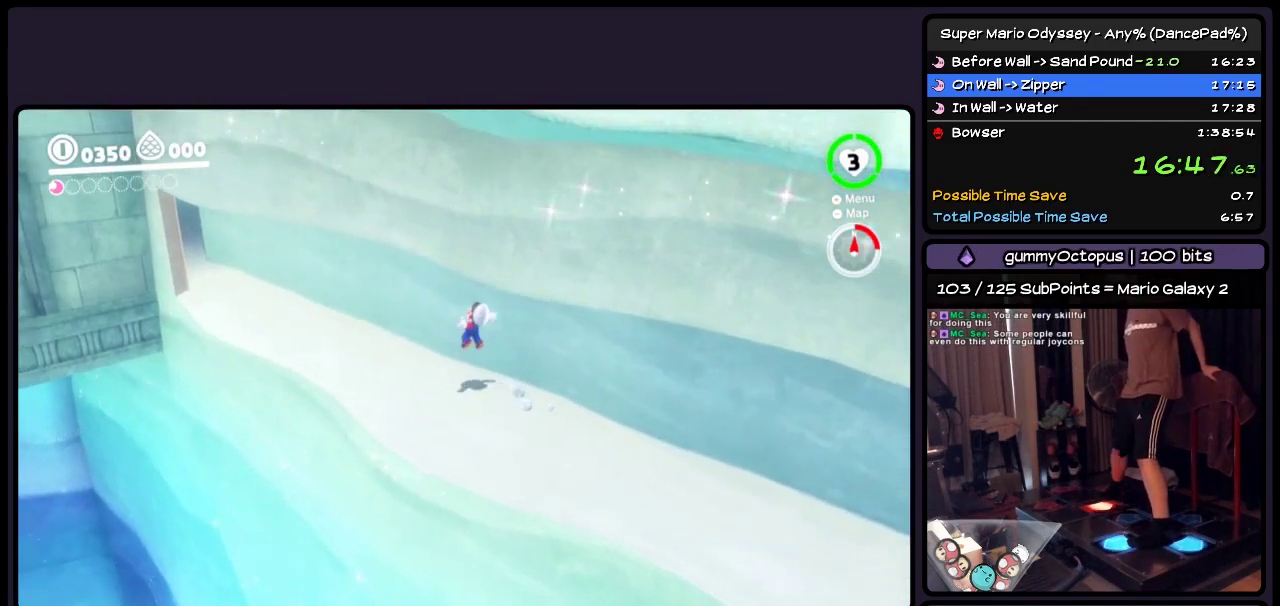
{"buttons": ["DPAD_UP", "DPAD_LEFT"], "events": []}
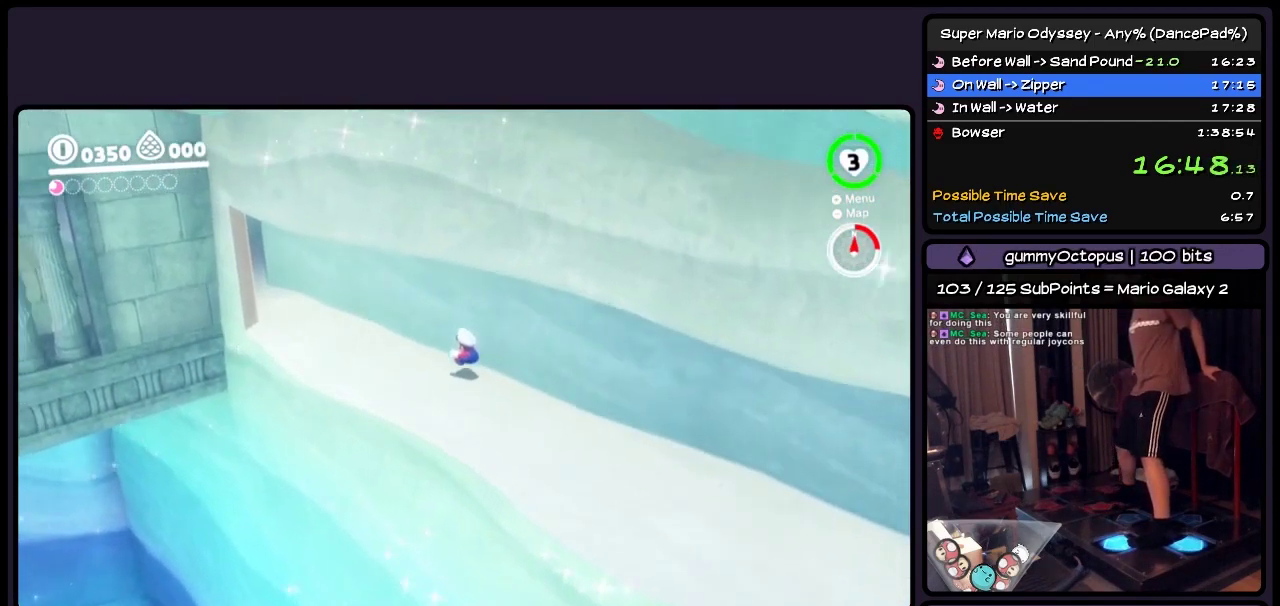
{"buttons": ["DPAD_UP", "DPAD_LEFT"], "events": []}
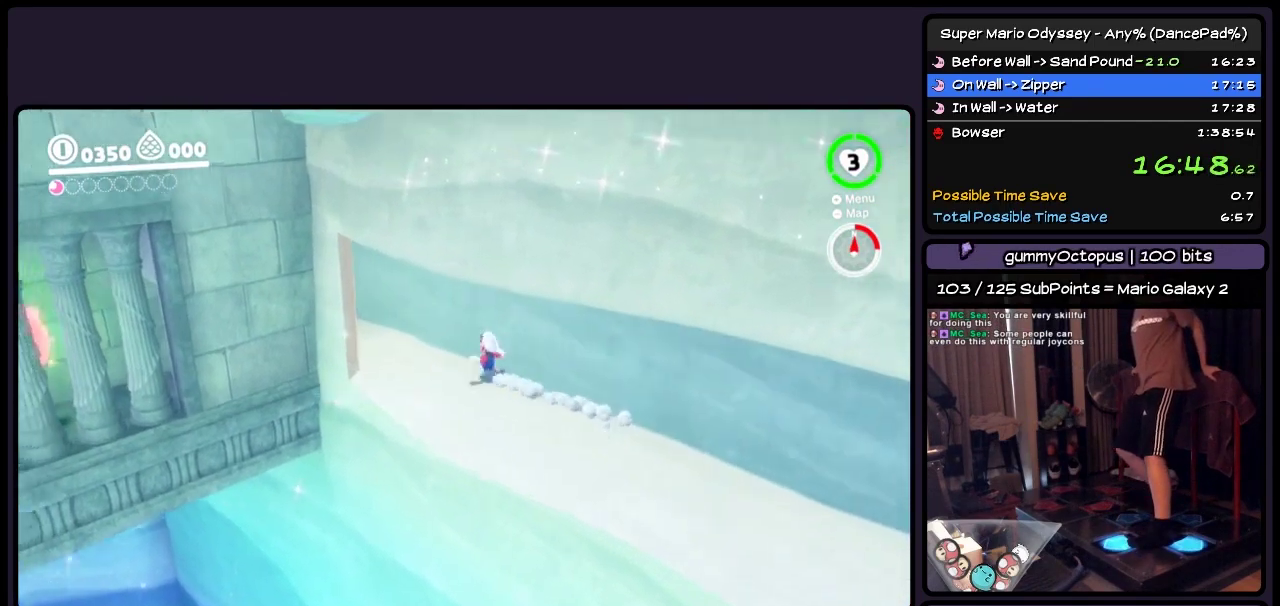
{"buttons": ["DPAD_DOWN", "DPAD_LEFT"], "events": [[250, "DPAD_UP", "up"], [417, "DPAD_DOWN", "down"]]}
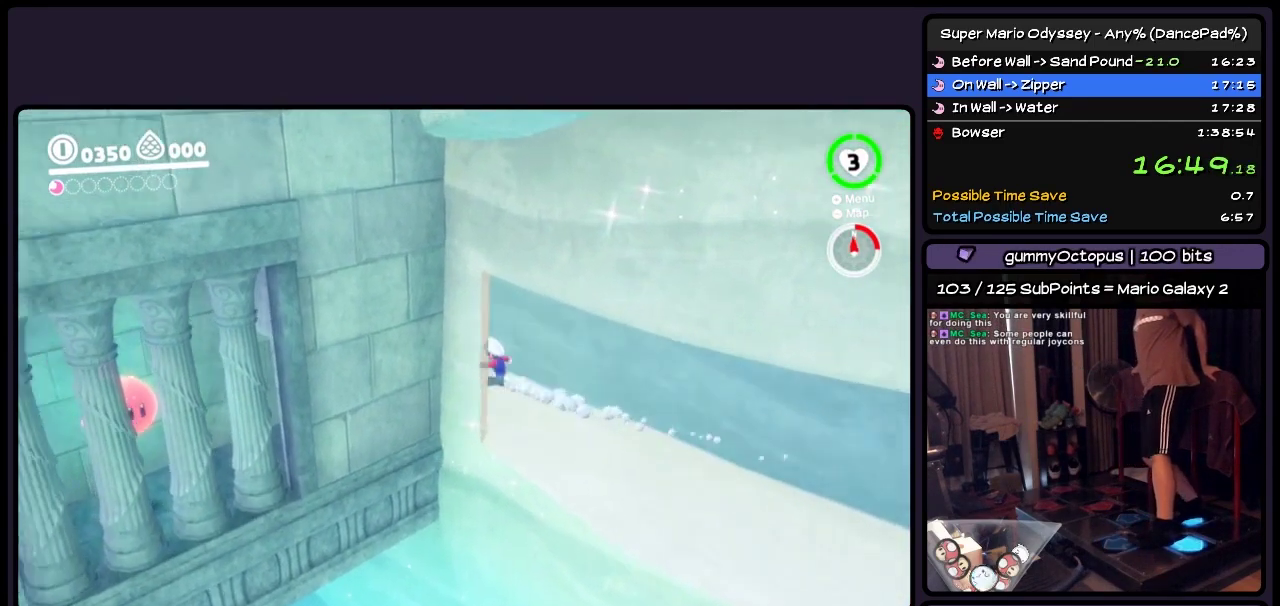
{"buttons": ["DPAD_DOWN", "DPAD_LEFT"], "events": []}
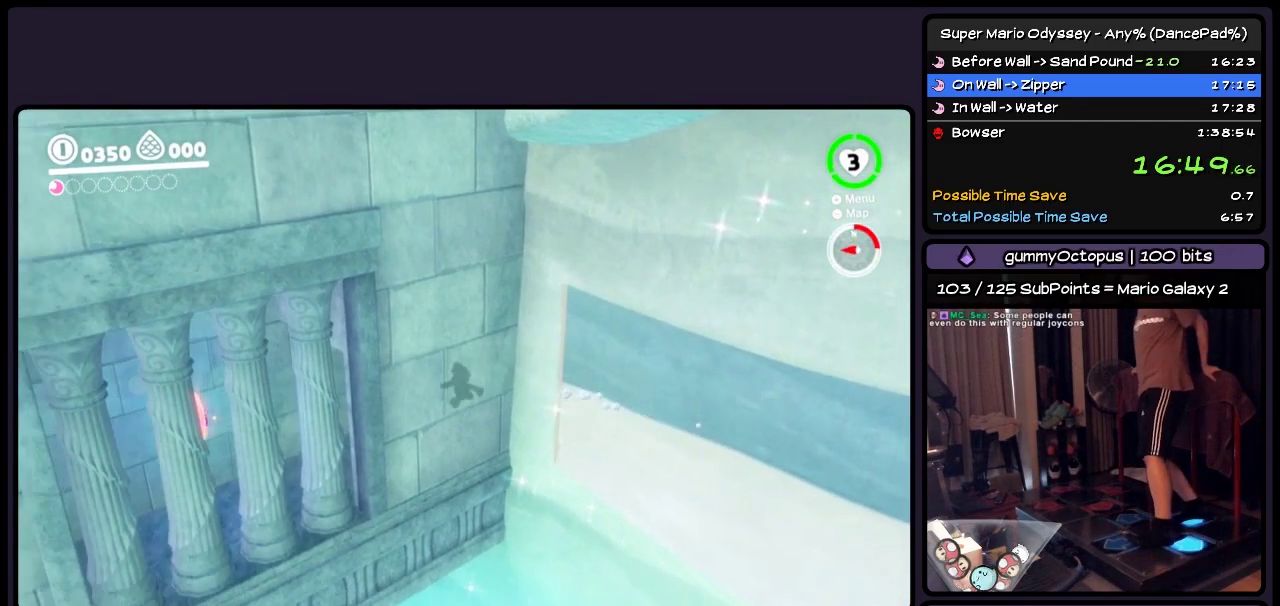
{"buttons": ["DPAD_LEFT"], "events": [[333, "DPAD_DOWN", "up"]]}
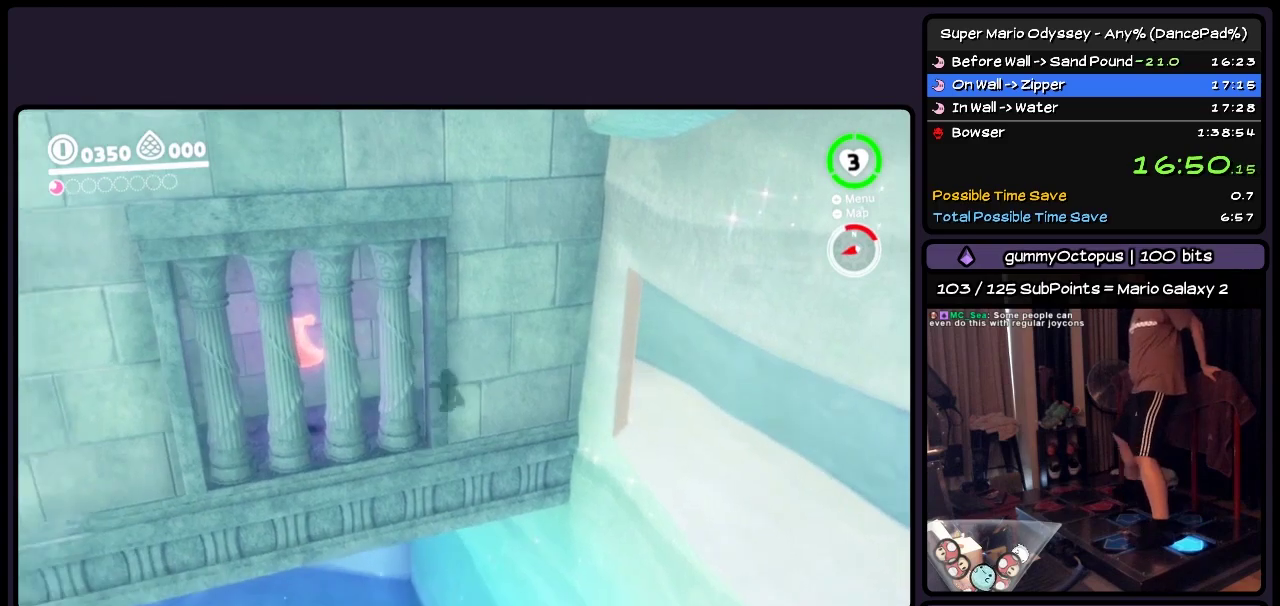
{"buttons": ["A"], "events": [[83, "DPAD_UP", "down"], [300, "A", "down"], [383, "DPAD_LEFT", "up"], [467, "DPAD_UP", "up"]]}
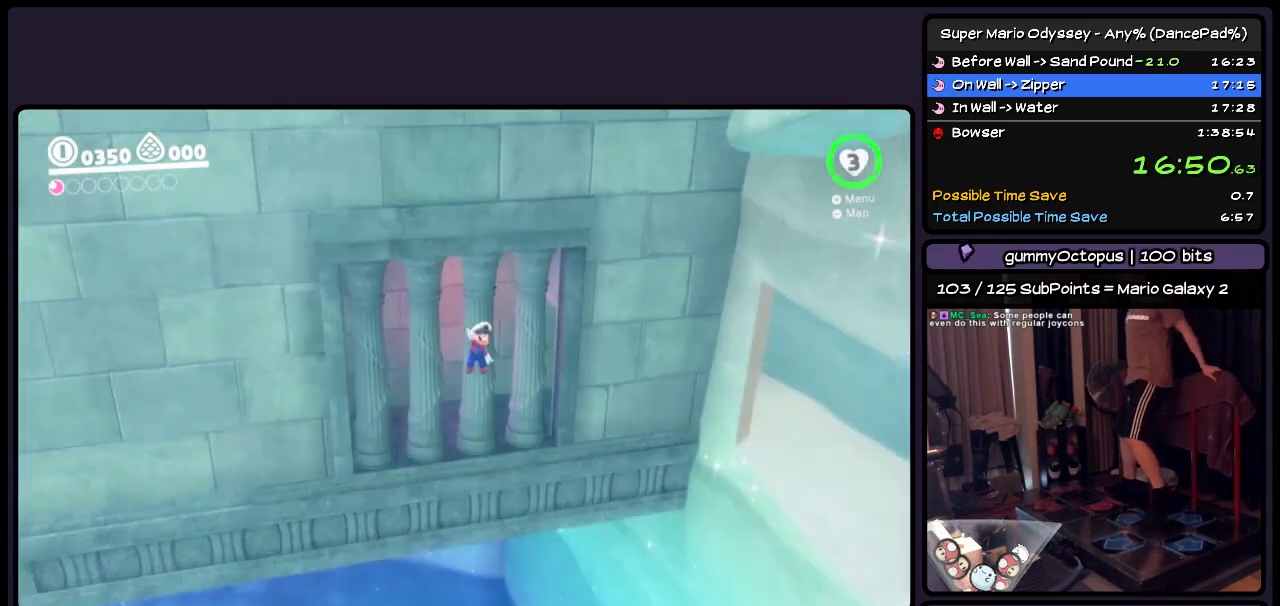
{"buttons": [], "events": [[133, "A", "up"]]}
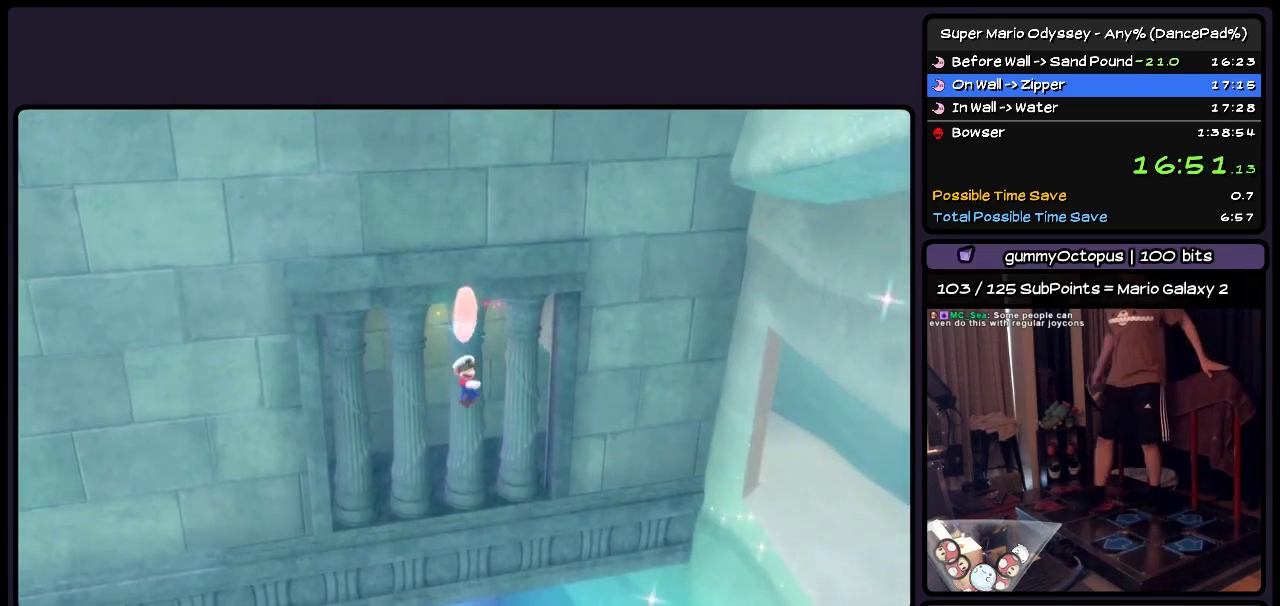
{"buttons": [], "events": []}
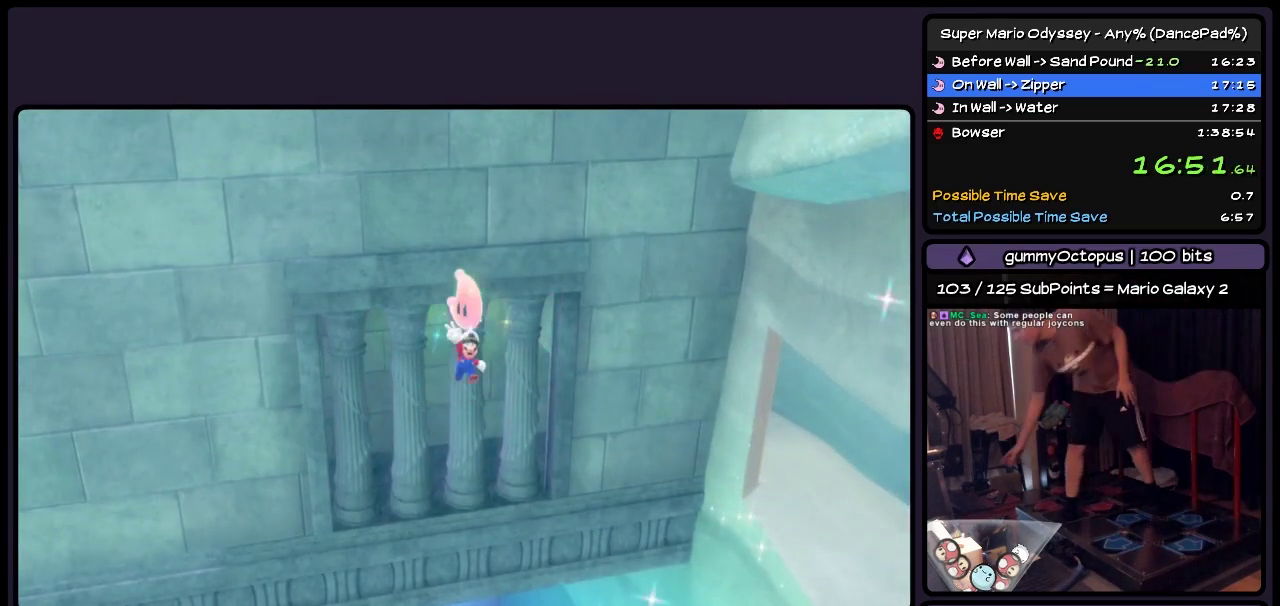
{"buttons": [], "events": []}
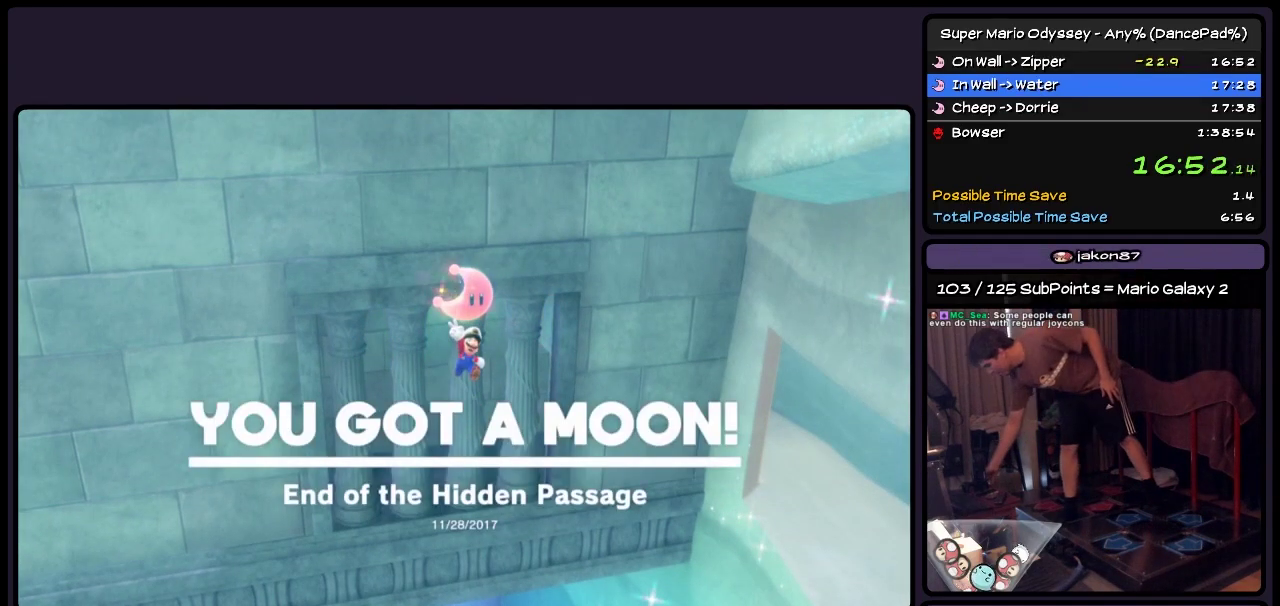
{"buttons": [], "events": []}
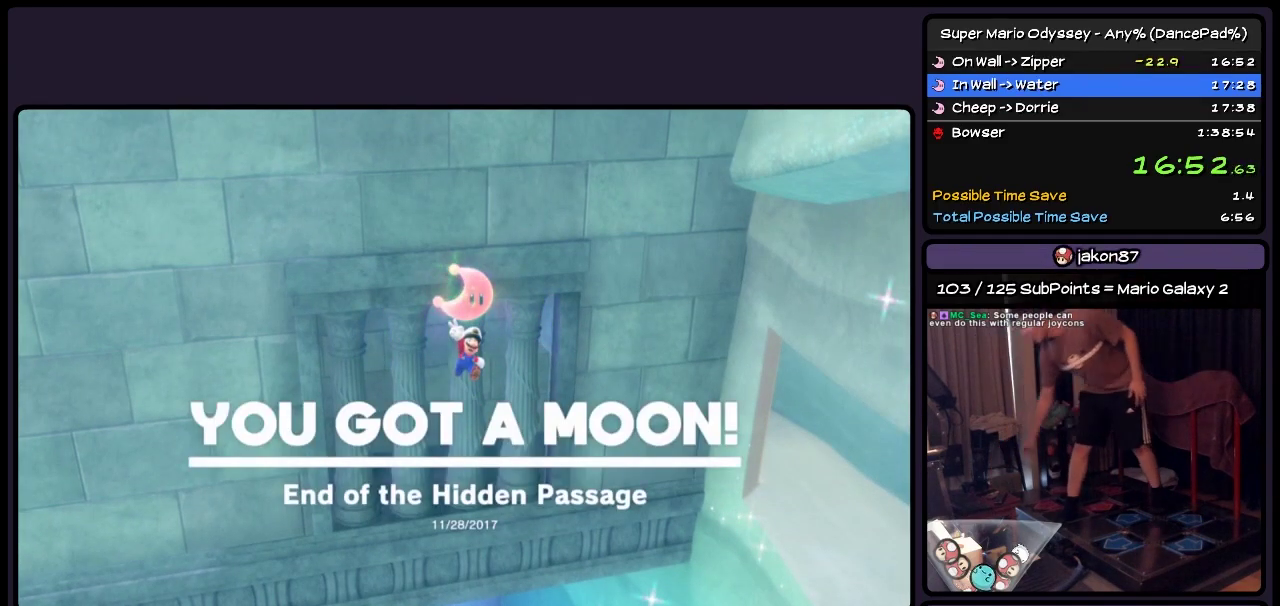
{"buttons": ["DPAD_RIGHT"], "events": [[417, "DPAD_RIGHT", "down"]]}
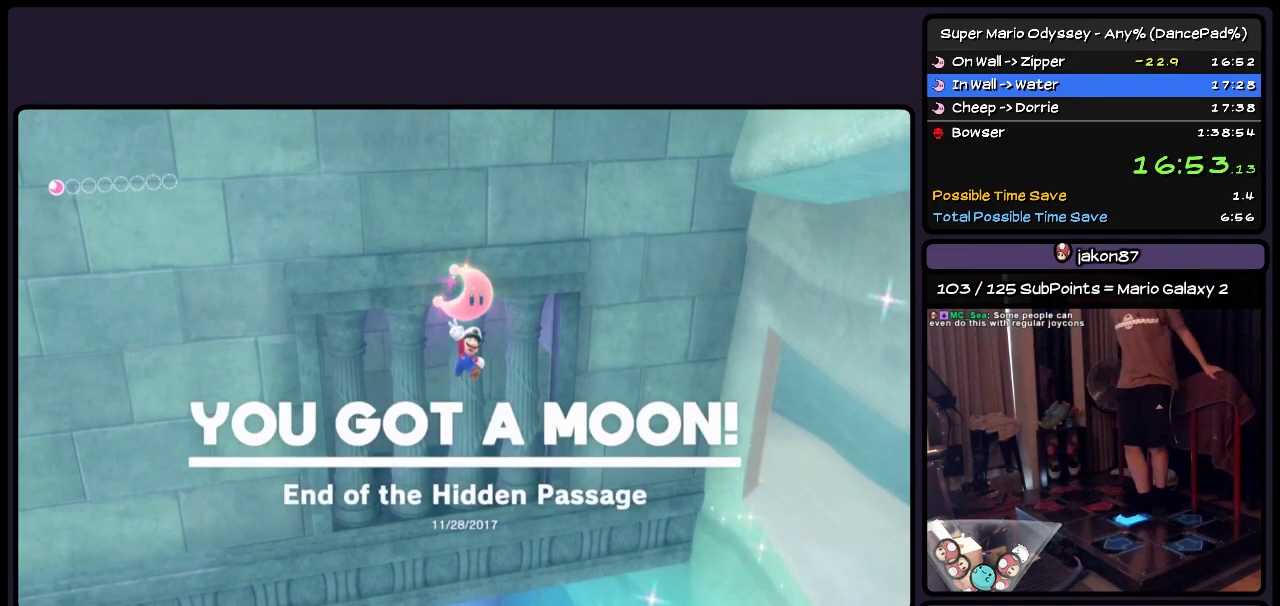
{"buttons": ["DPAD_RIGHT"], "events": []}
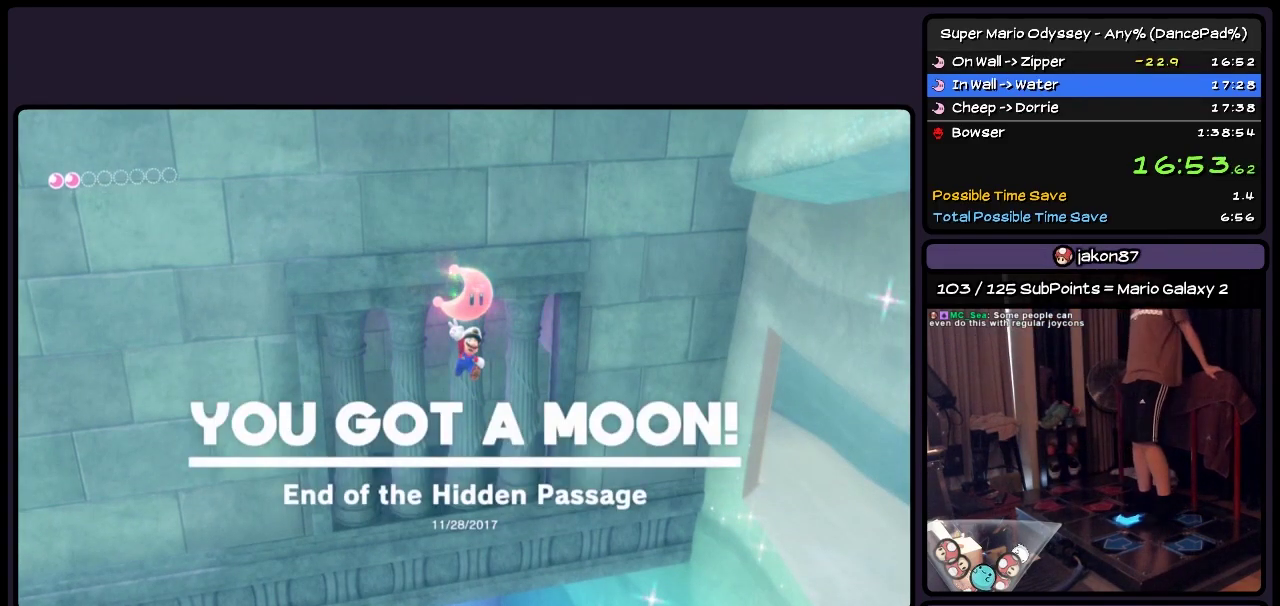
{"buttons": ["DPAD_RIGHT"], "events": []}
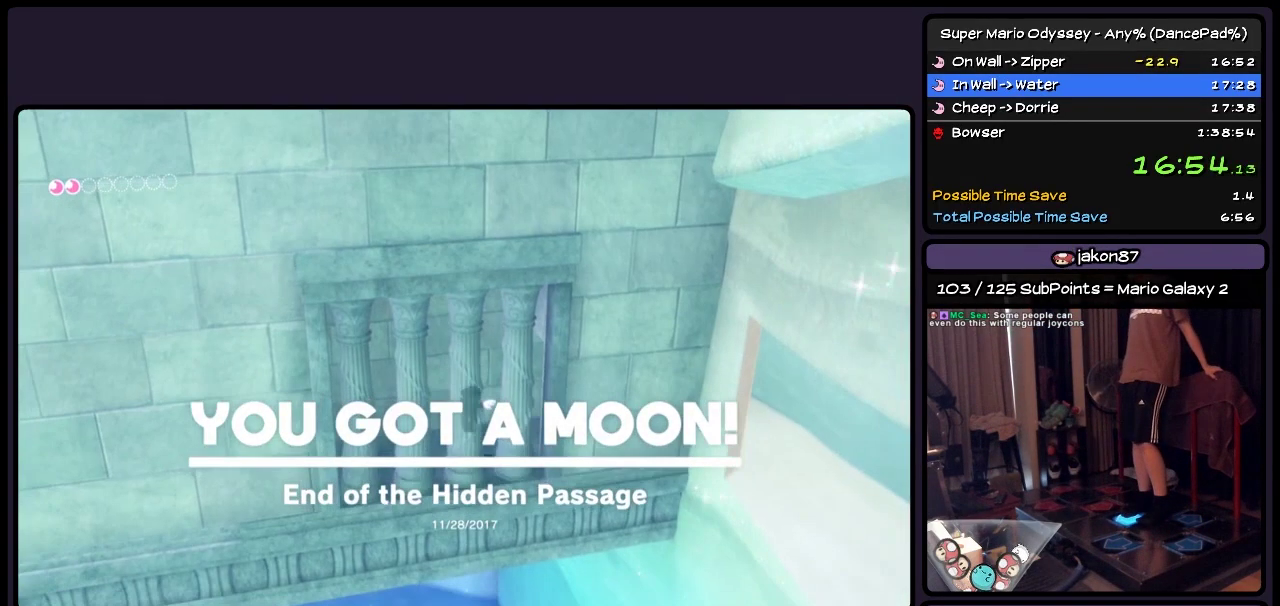
{"buttons": ["DPAD_RIGHT"], "events": []}
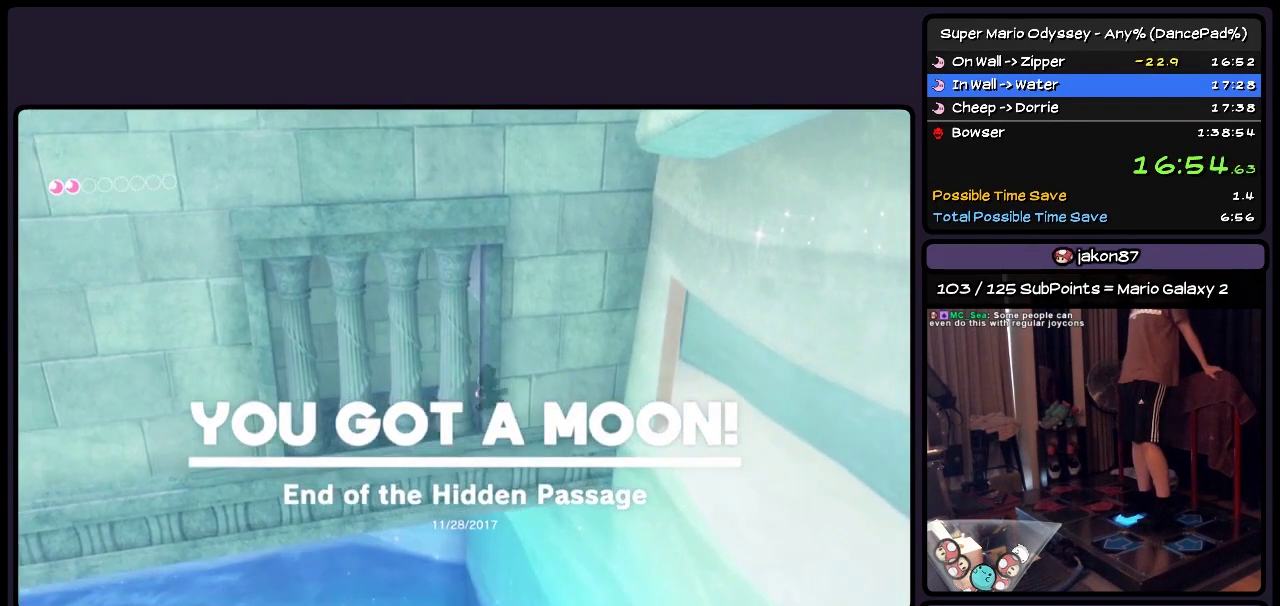
{"buttons": ["DPAD_DOWN", "DPAD_RIGHT"], "events": [[383, "DPAD_DOWN", "down"]]}
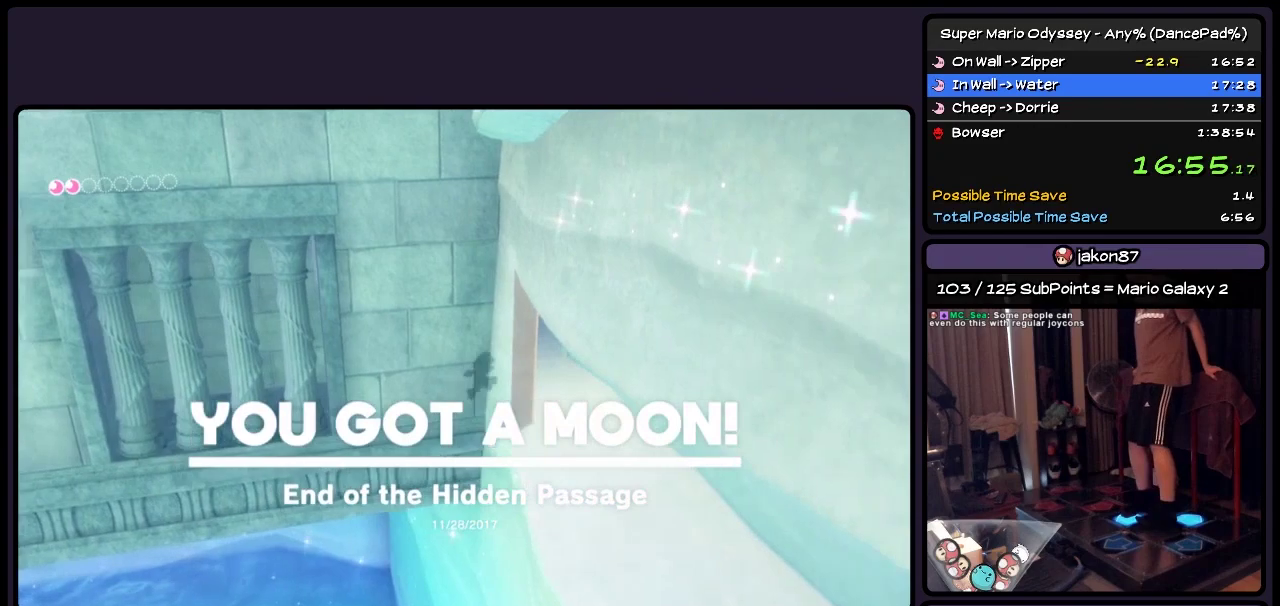
{"buttons": ["DPAD_DOWN"], "events": [[217, "DPAD_RIGHT", "up"]]}